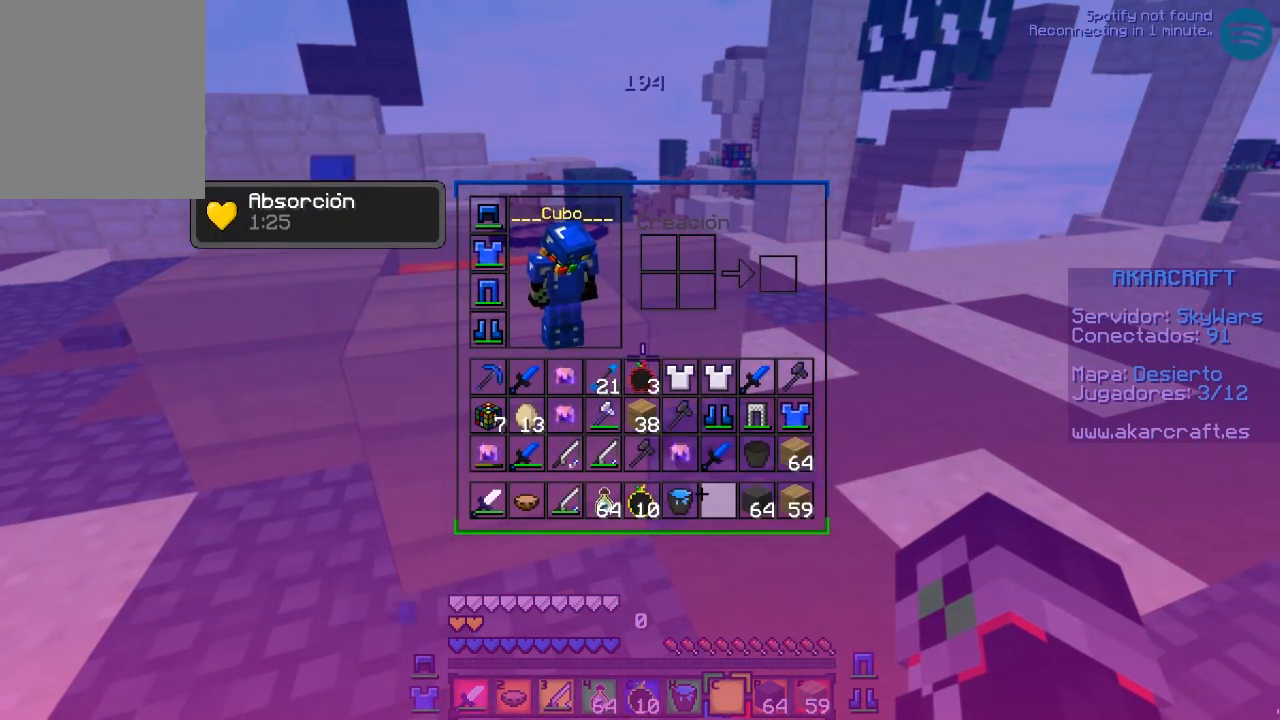
Gameplay with keyboard and mouse; each line is a JSON object with the keys and mouse buttons held at the frame after it. "events" lists presses ("down") and releases ("up") of "a", "d", "s", "w", "mouse_left" and "mouse_right" between this image and that frame as [ms after this image, input, new state], when the widget could be followed in between. "mouse_left", "mouse_right" = the "left", "right" buttons of the "mouse" list. No other keys are recorded. Fast repeated clicks can show as one long hold. Mouse movement is not recorded.
{"keys": [], "mouse": [], "events": []}
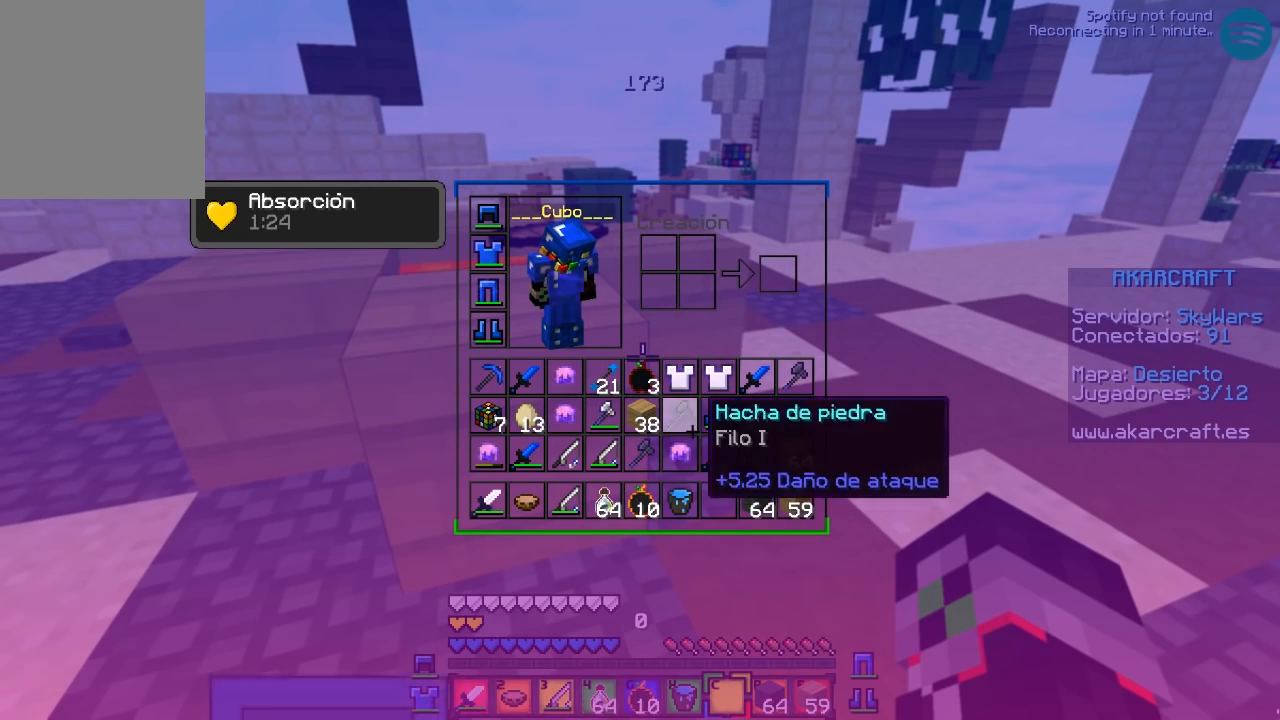
{"keys": [], "mouse": [], "events": []}
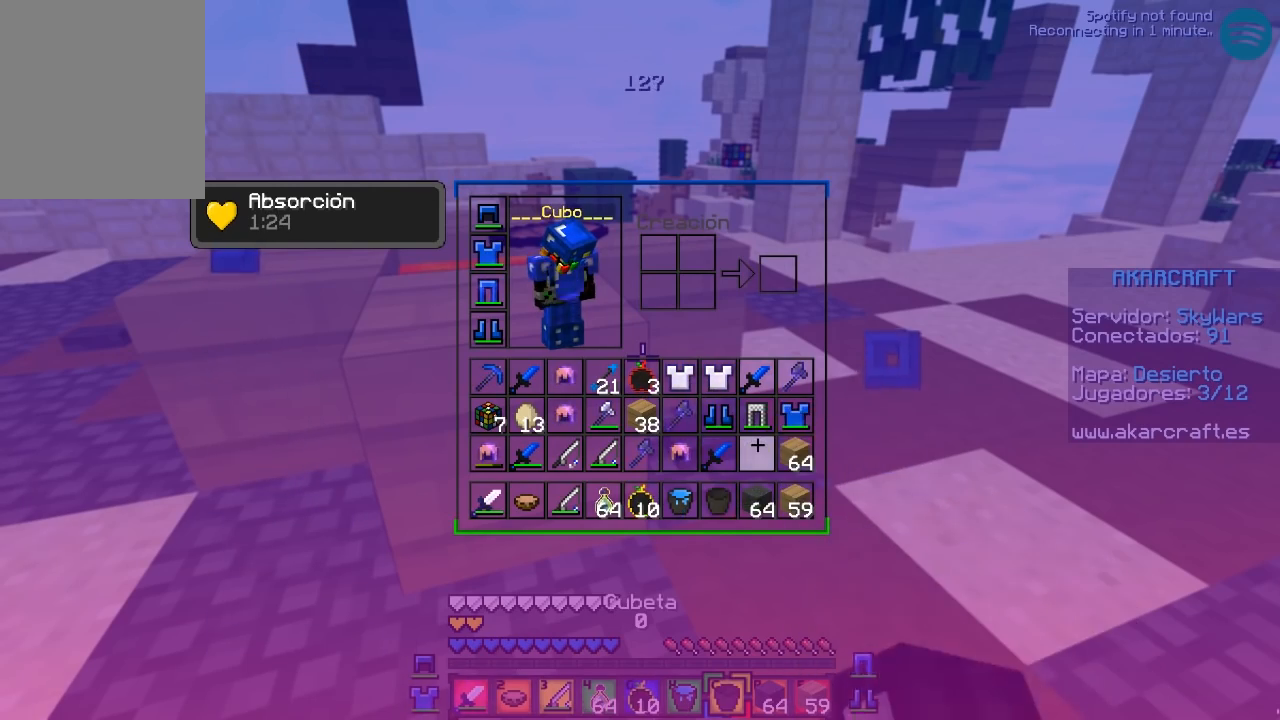
{"keys": [], "mouse": [], "events": []}
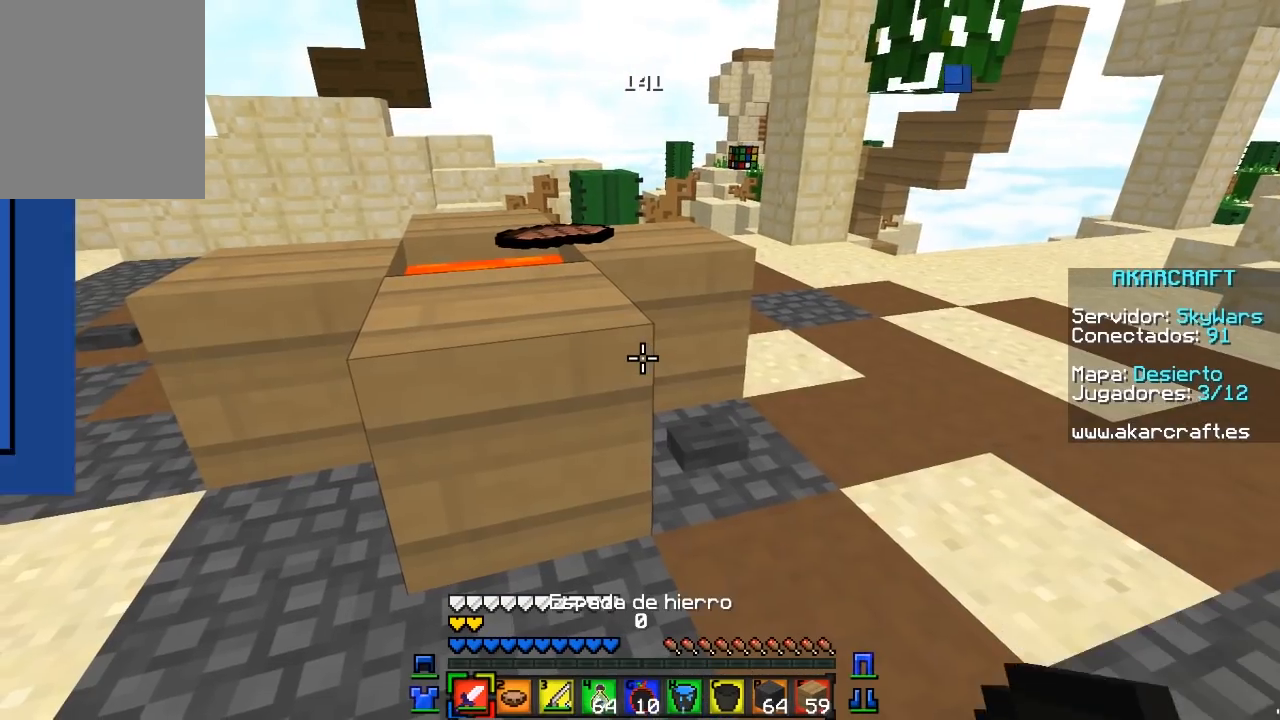
{"keys": [], "mouse": [], "events": [[150, "w", "down"], [167, "d", "down"], [433, "d", "up"], [467, "w", "up"]]}
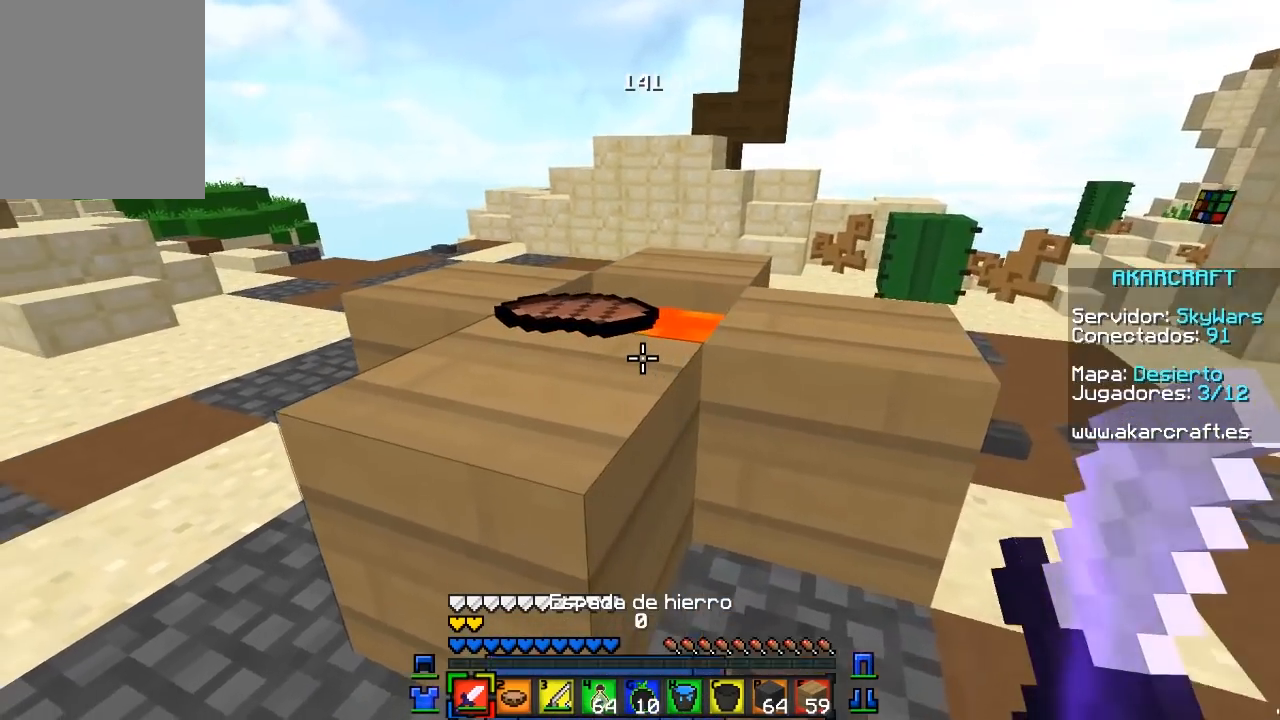
{"keys": [], "mouse": ["left"], "events": [[217, "mouse_left", "down"], [383, "mouse_left", "up"], [467, "mouse_left", "down"]]}
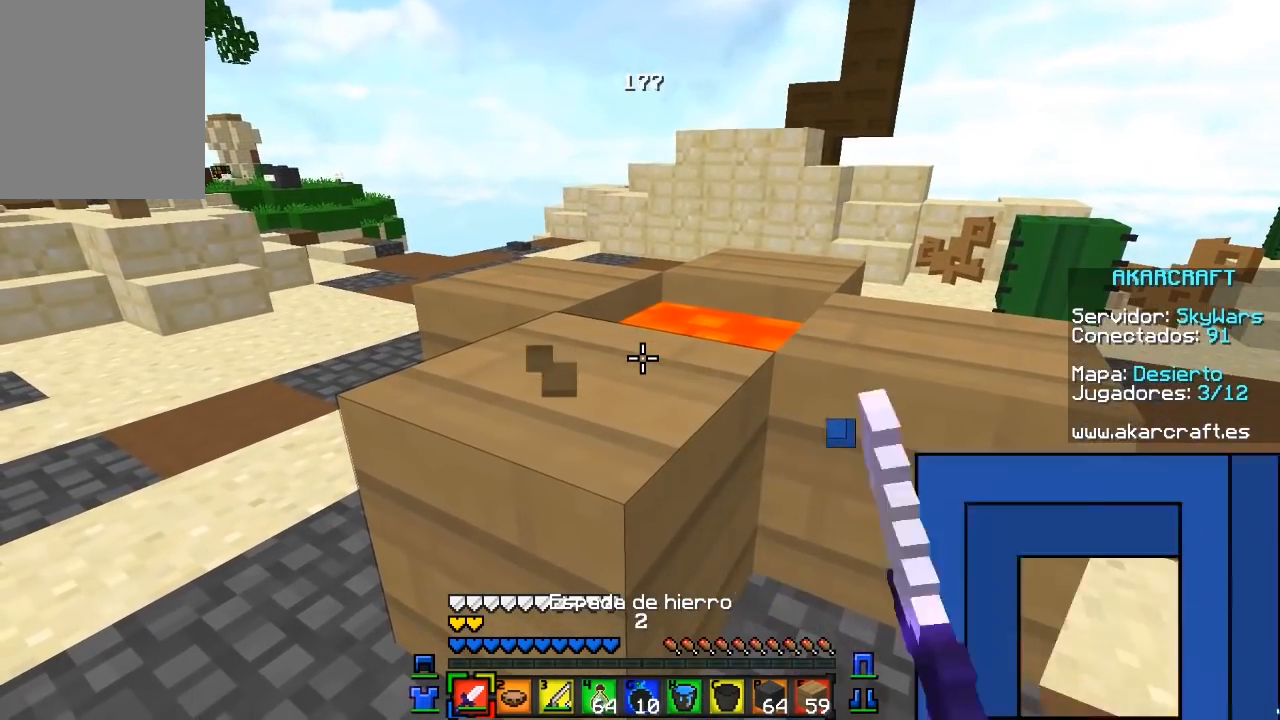
{"keys": ["w"], "mouse": [], "events": [[133, "mouse_left", "up"], [167, "a", "down"], [183, "mouse_left", "down"], [267, "mouse_left", "up"], [367, "a", "up"], [433, "w", "down"]]}
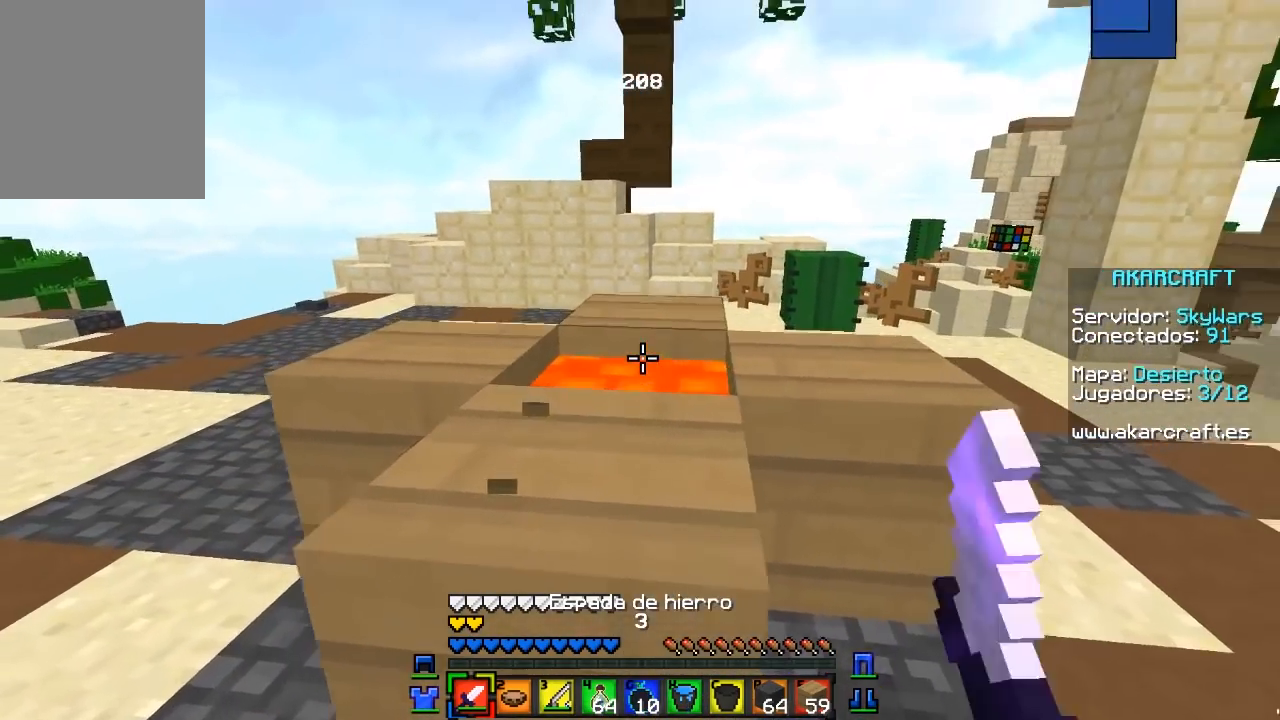
{"keys": [], "mouse": [], "events": [[117, "w", "up"]]}
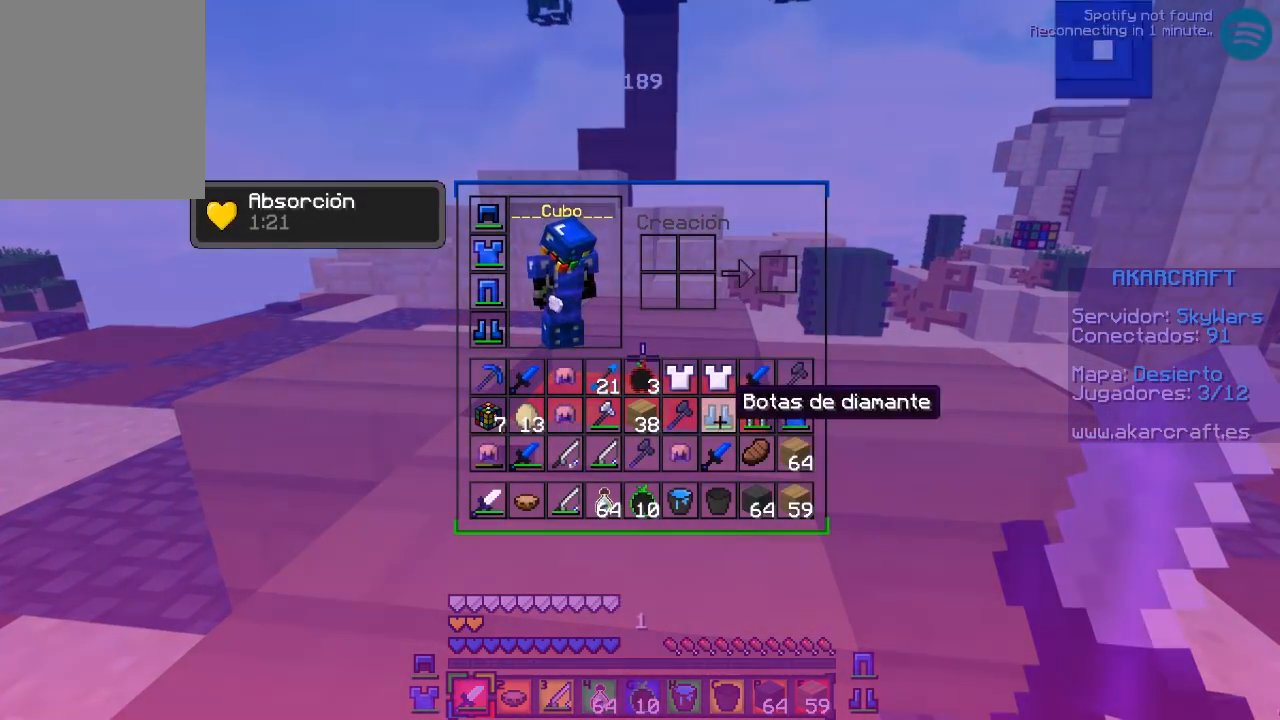
{"keys": [], "mouse": [], "events": []}
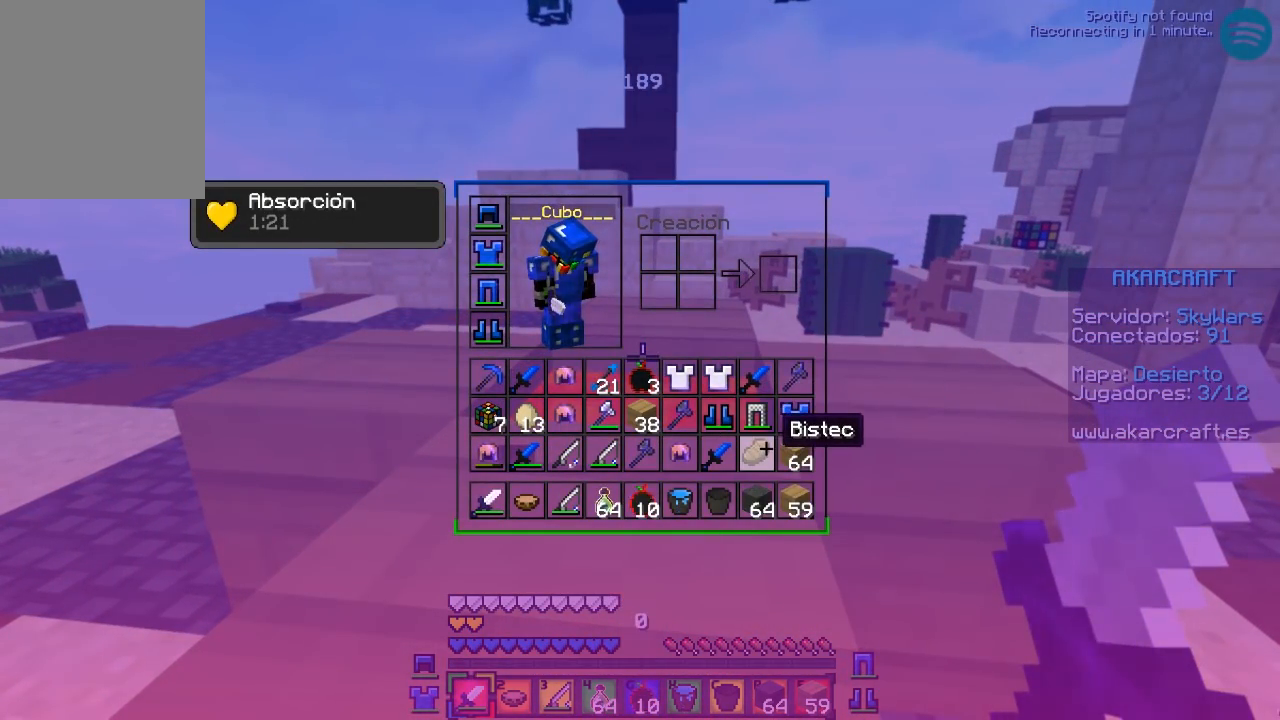
{"keys": ["s"], "mouse": [], "events": [[450, "s", "down"]]}
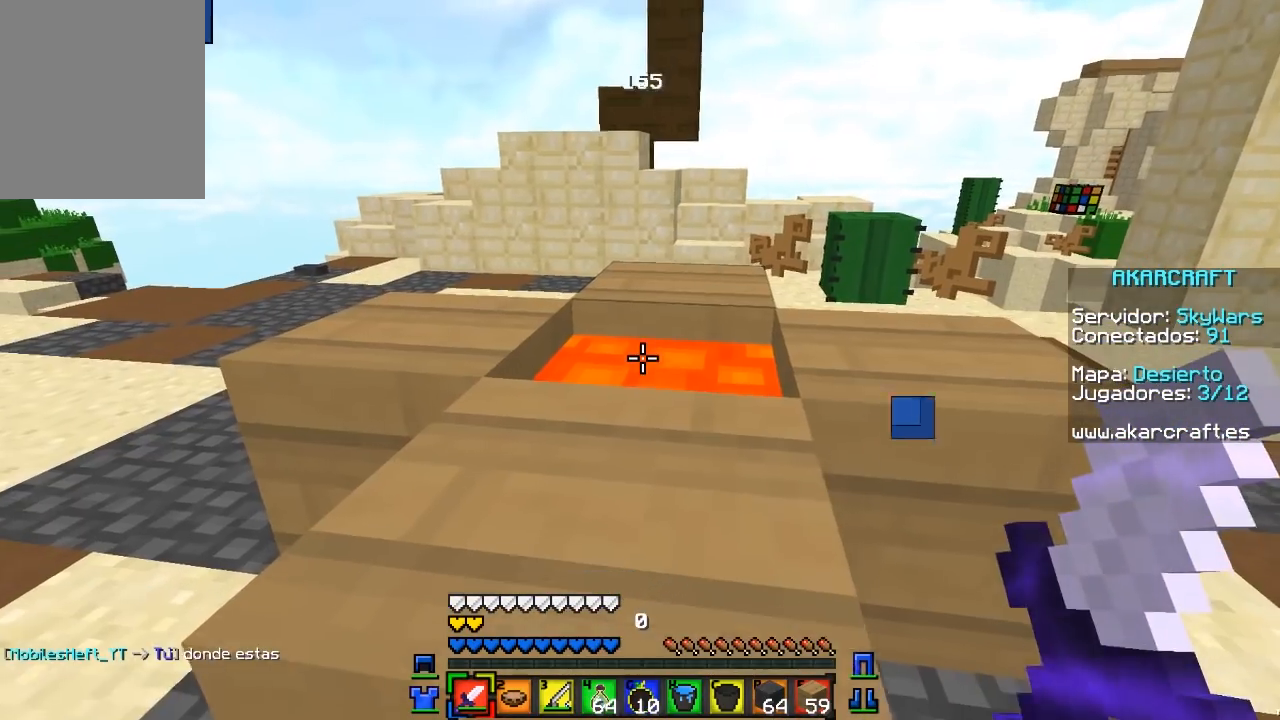
{"keys": [], "mouse": [], "events": [[150, "s", "up"]]}
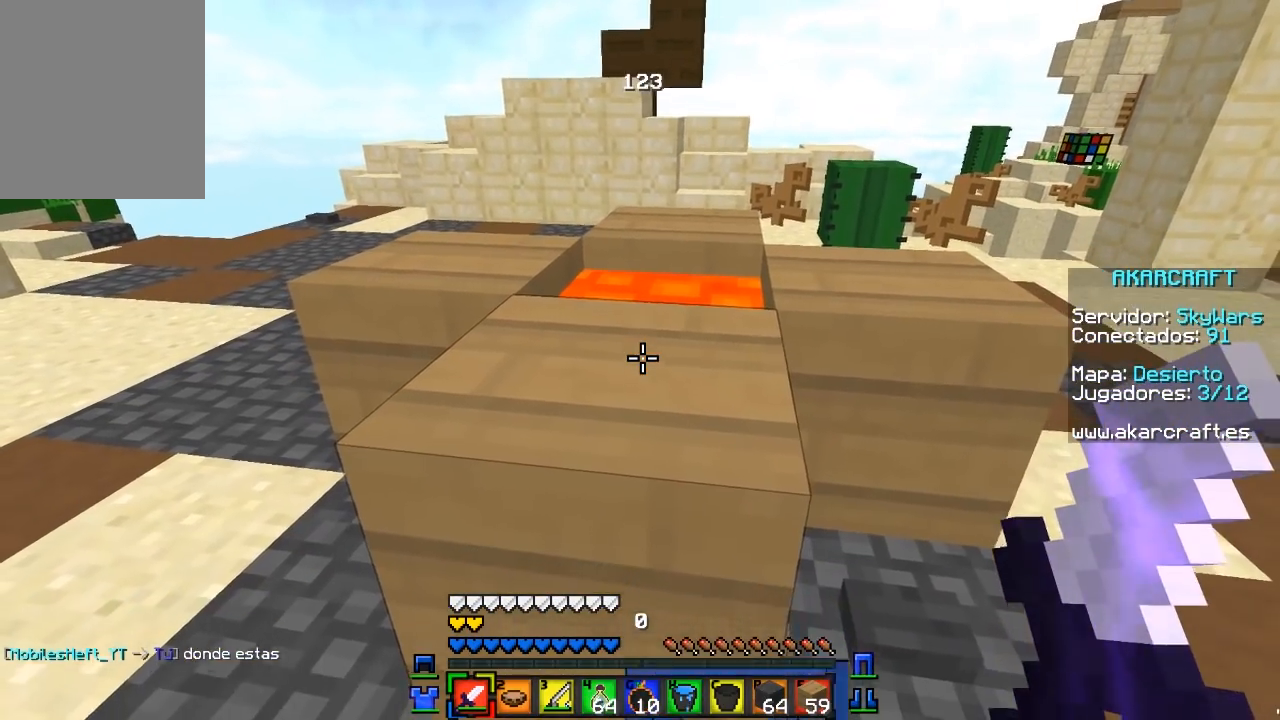
{"keys": [], "mouse": [], "events": []}
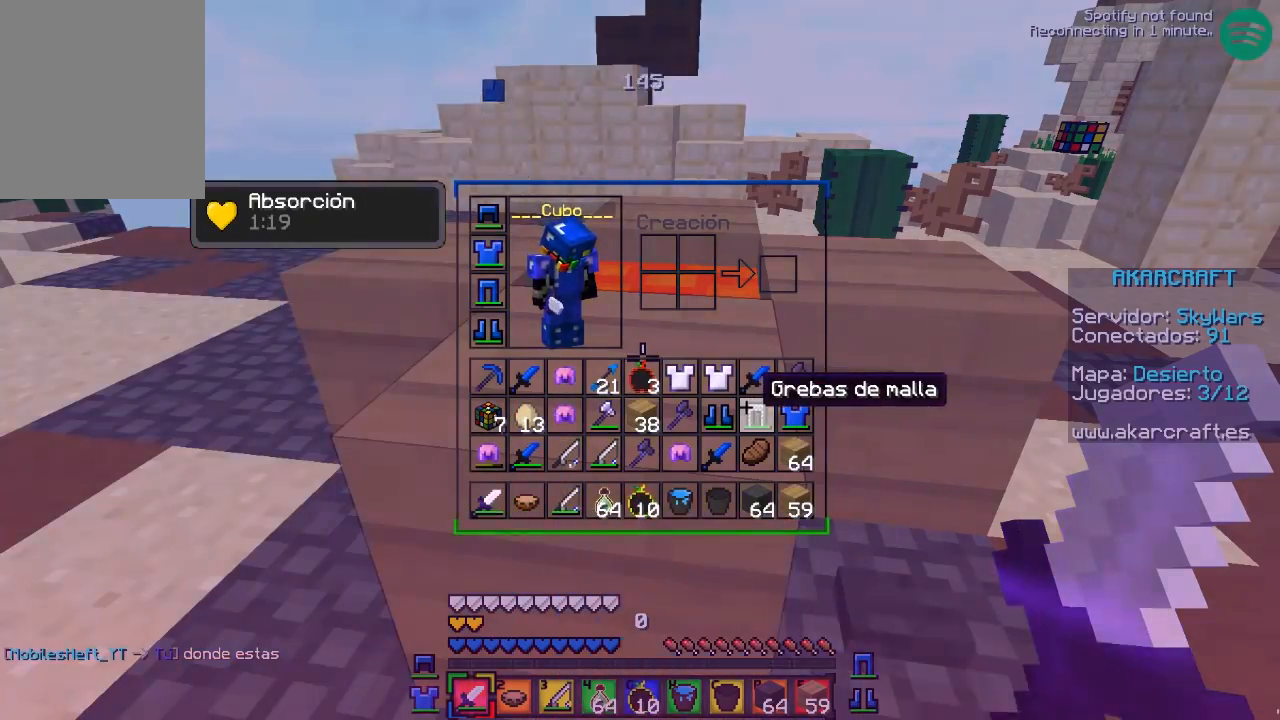
{"keys": [], "mouse": ["left"], "events": [[400, "mouse_left", "down"]]}
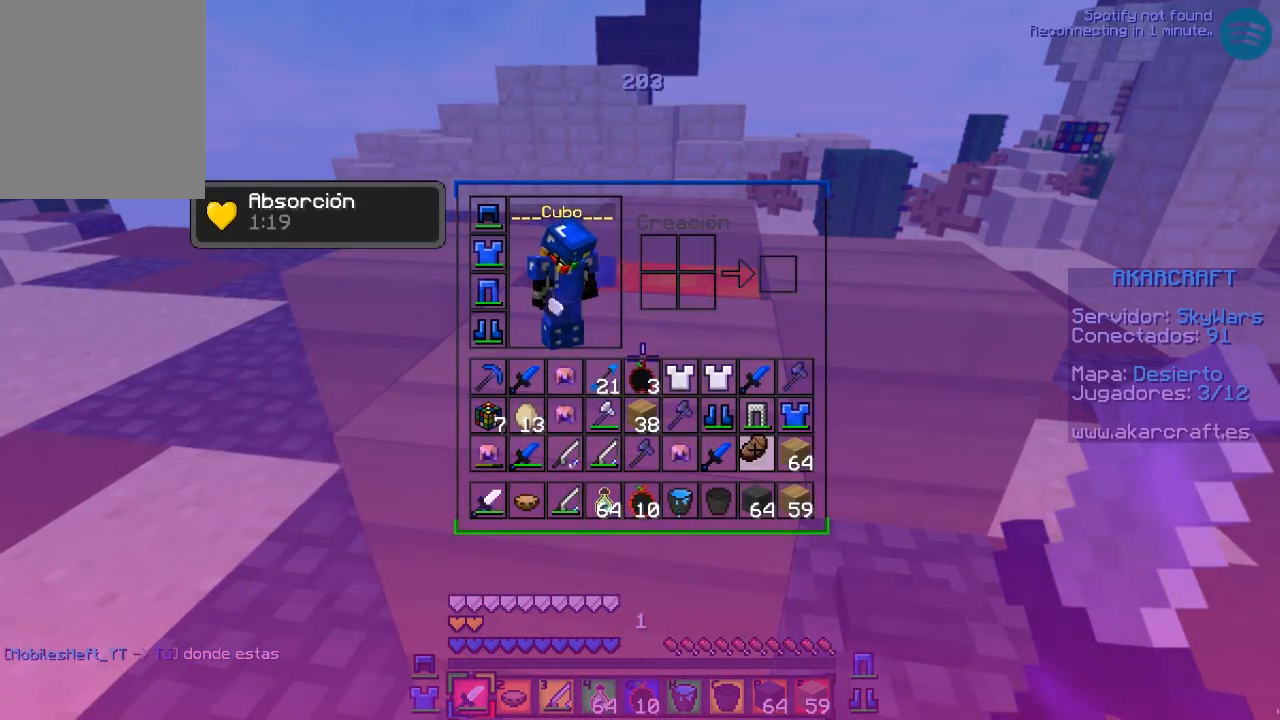
{"keys": [], "mouse": [], "events": [[83, "mouse_left", "up"]]}
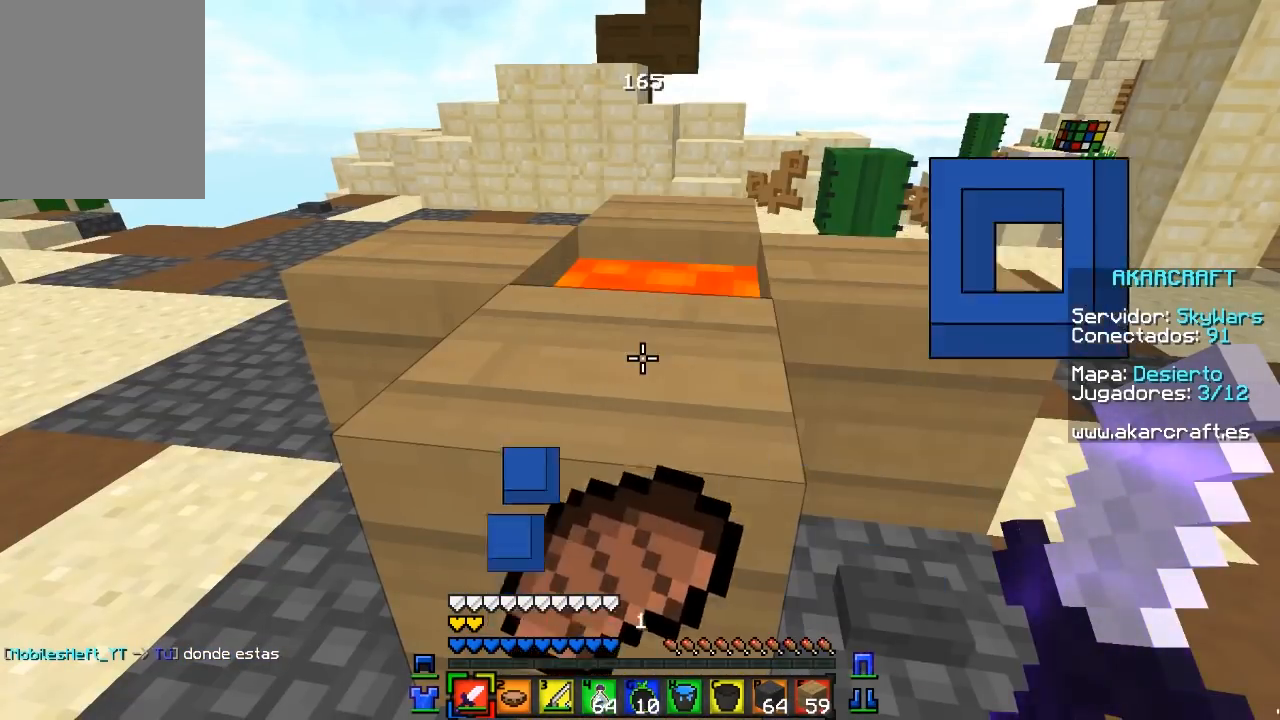
{"keys": ["s"], "mouse": [], "events": [[450, "s", "down"]]}
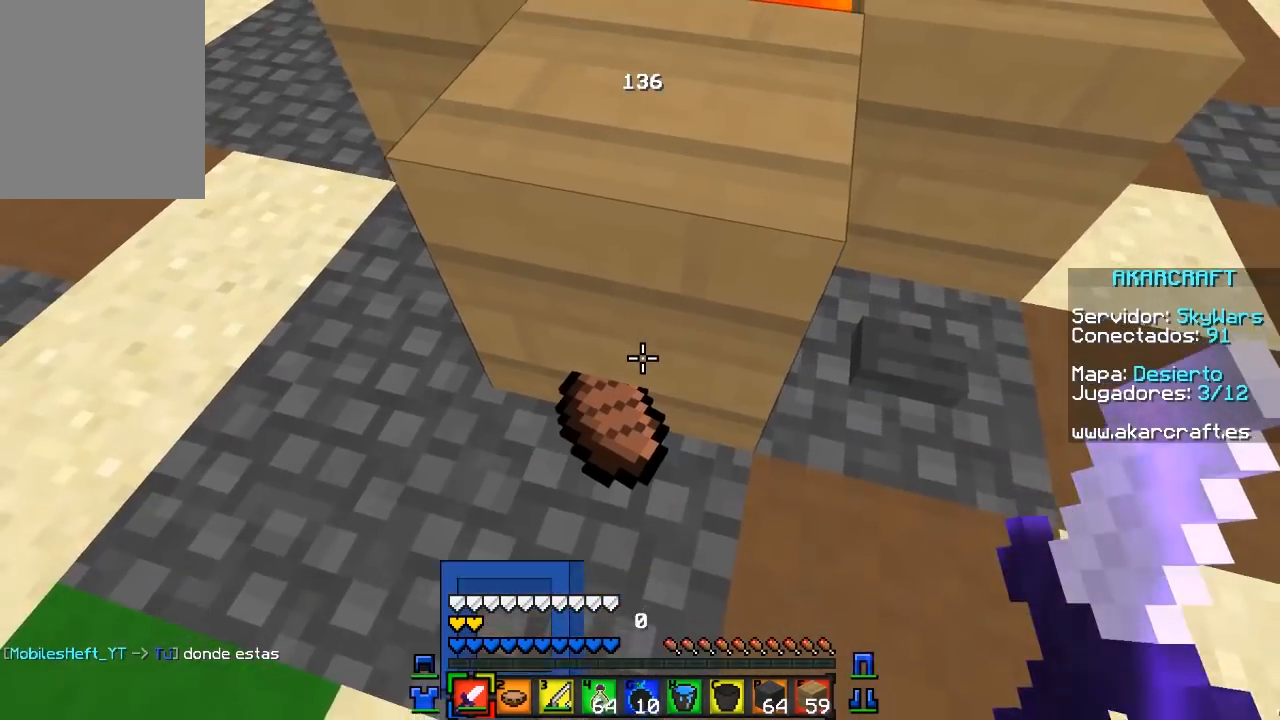
{"keys": [], "mouse": [], "events": [[117, "s", "up"], [133, "w", "down"], [400, "w", "up"]]}
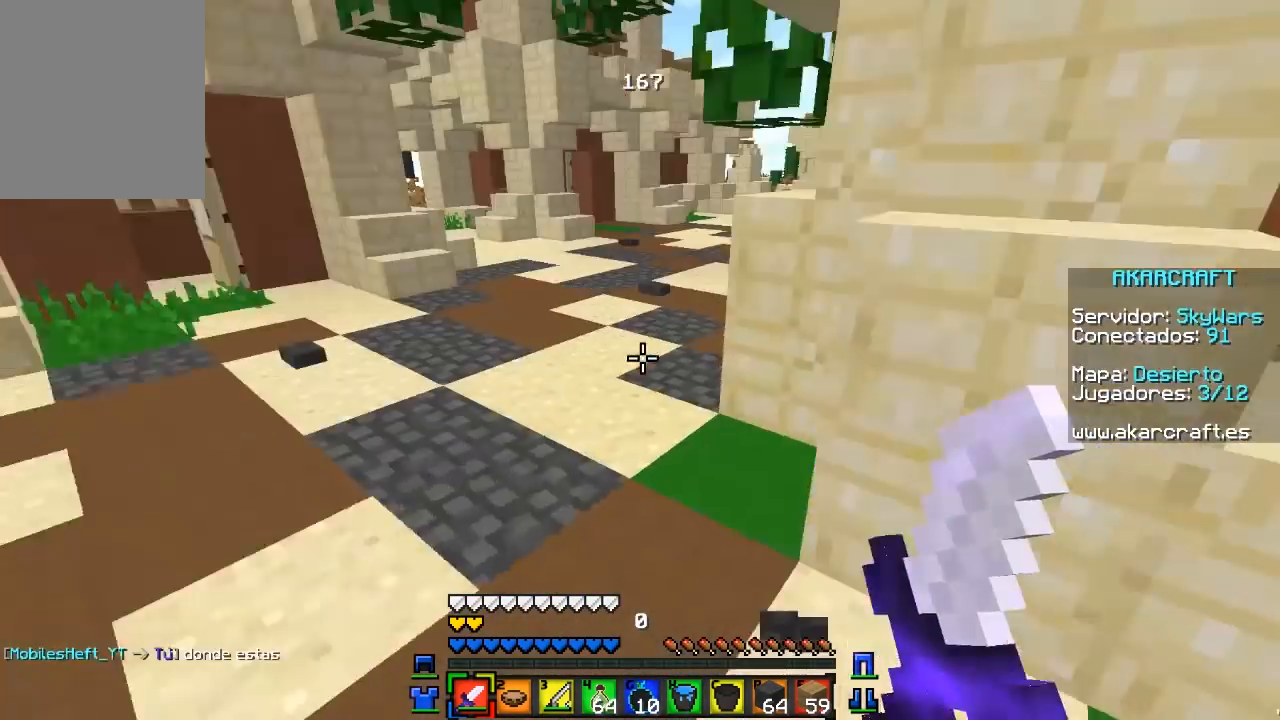
{"keys": [], "mouse": [], "events": [[17, "s", "down"], [217, "s", "up"]]}
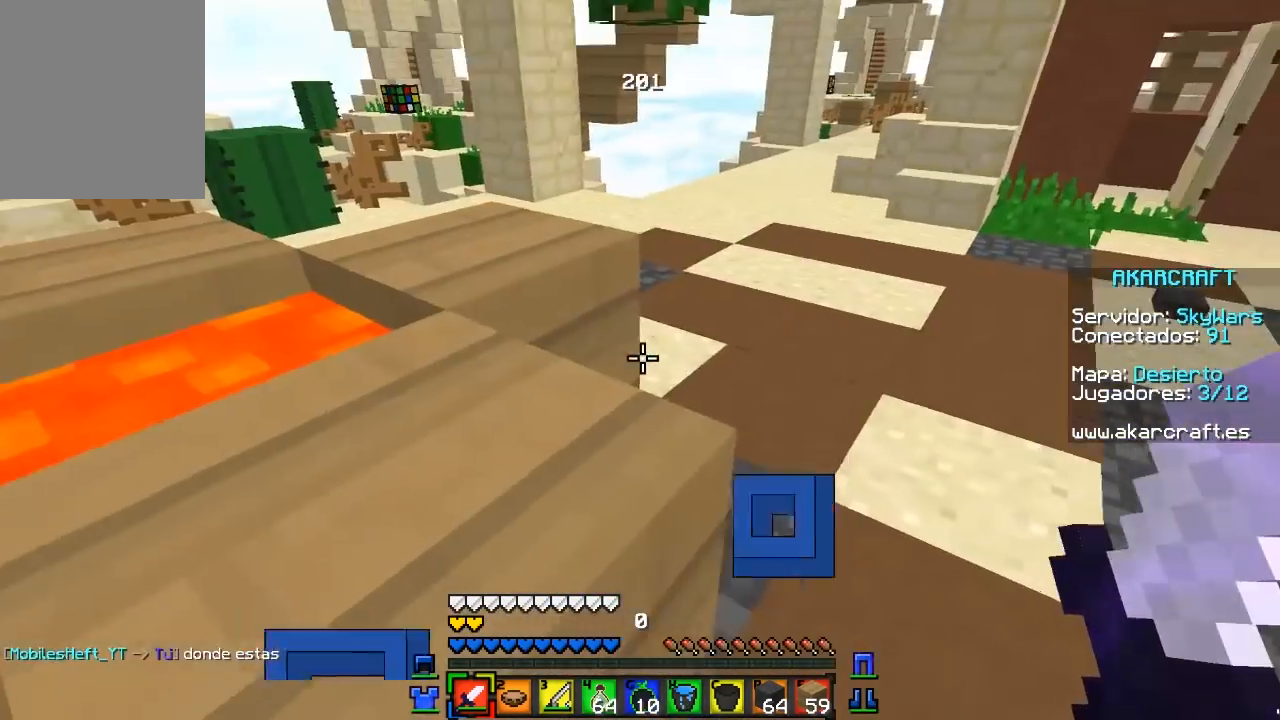
{"keys": [], "mouse": [], "events": [[17, "d", "down"], [183, "d", "up"]]}
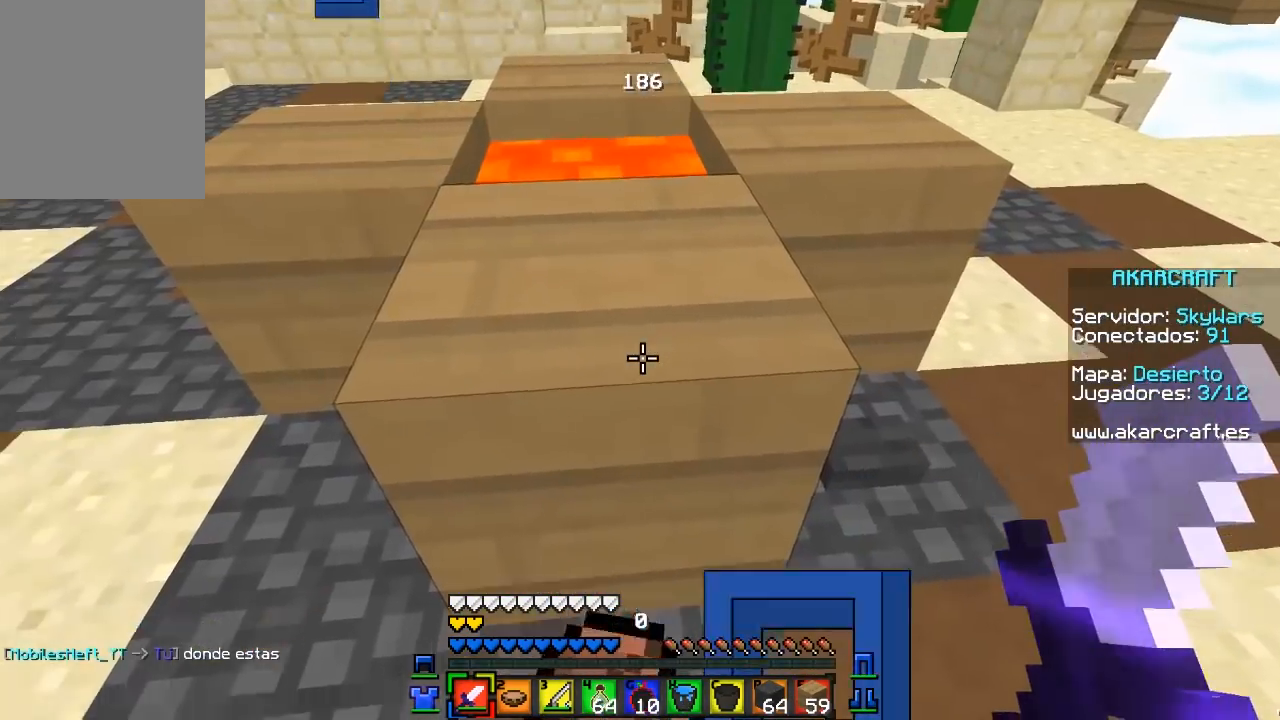
{"keys": ["w"], "mouse": [], "events": [[367, "w", "down"]]}
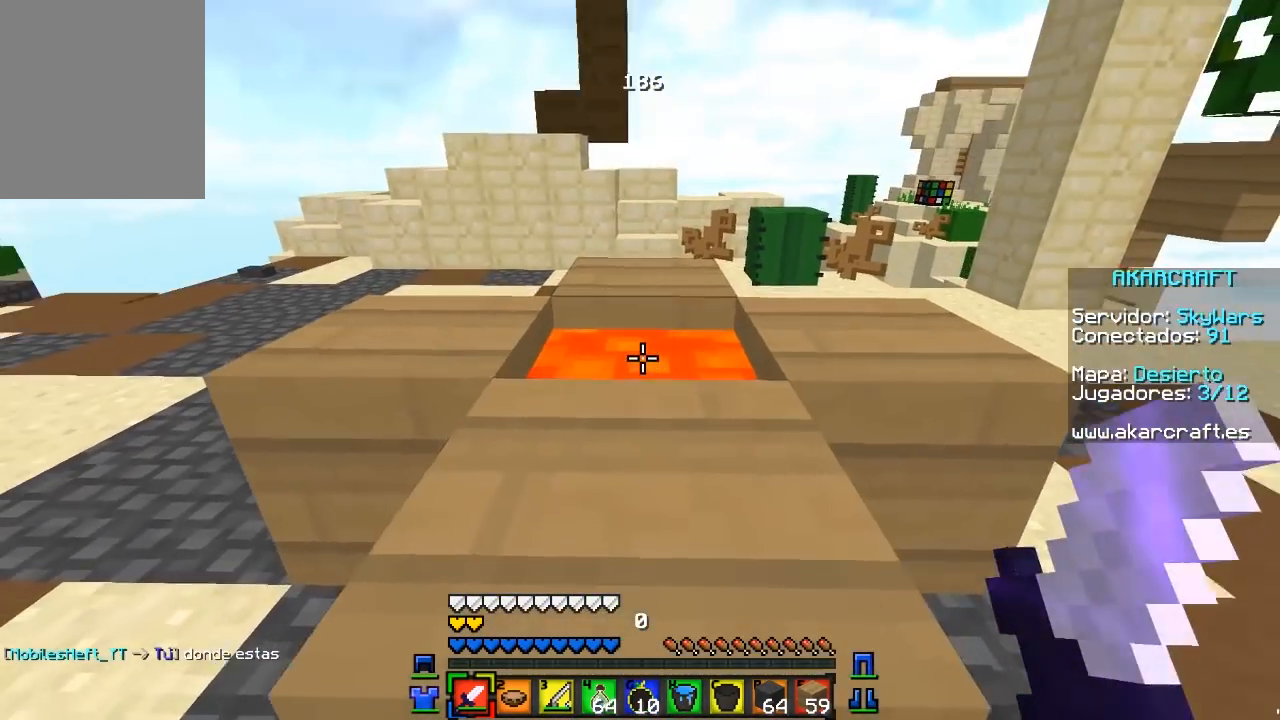
{"keys": [], "mouse": [], "events": [[33, "w", "up"]]}
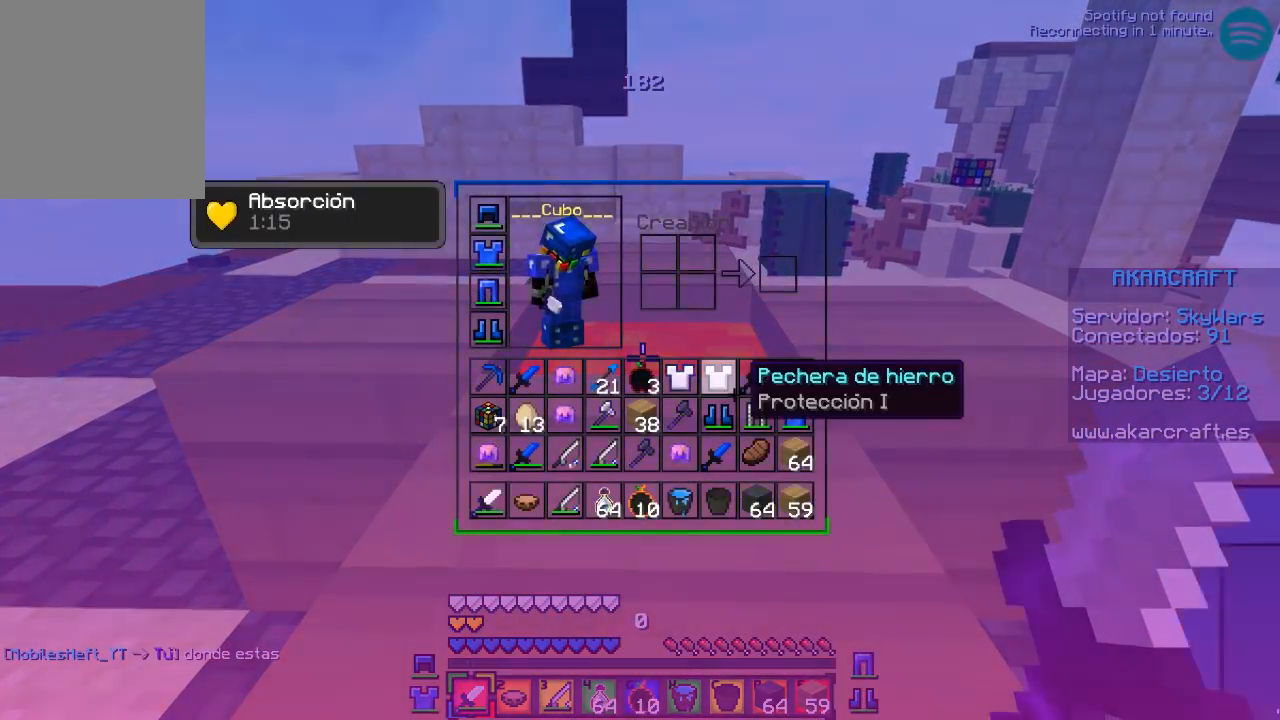
{"keys": [], "mouse": [], "events": []}
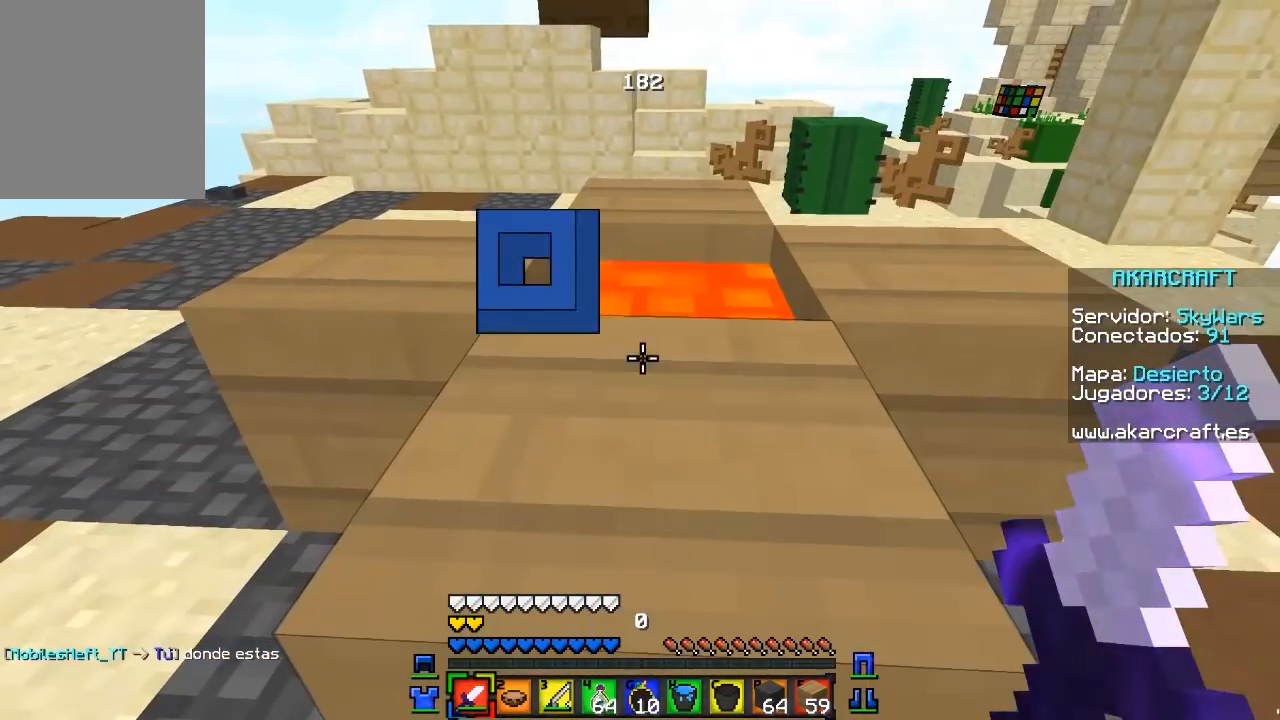
{"keys": [], "mouse": [], "events": []}
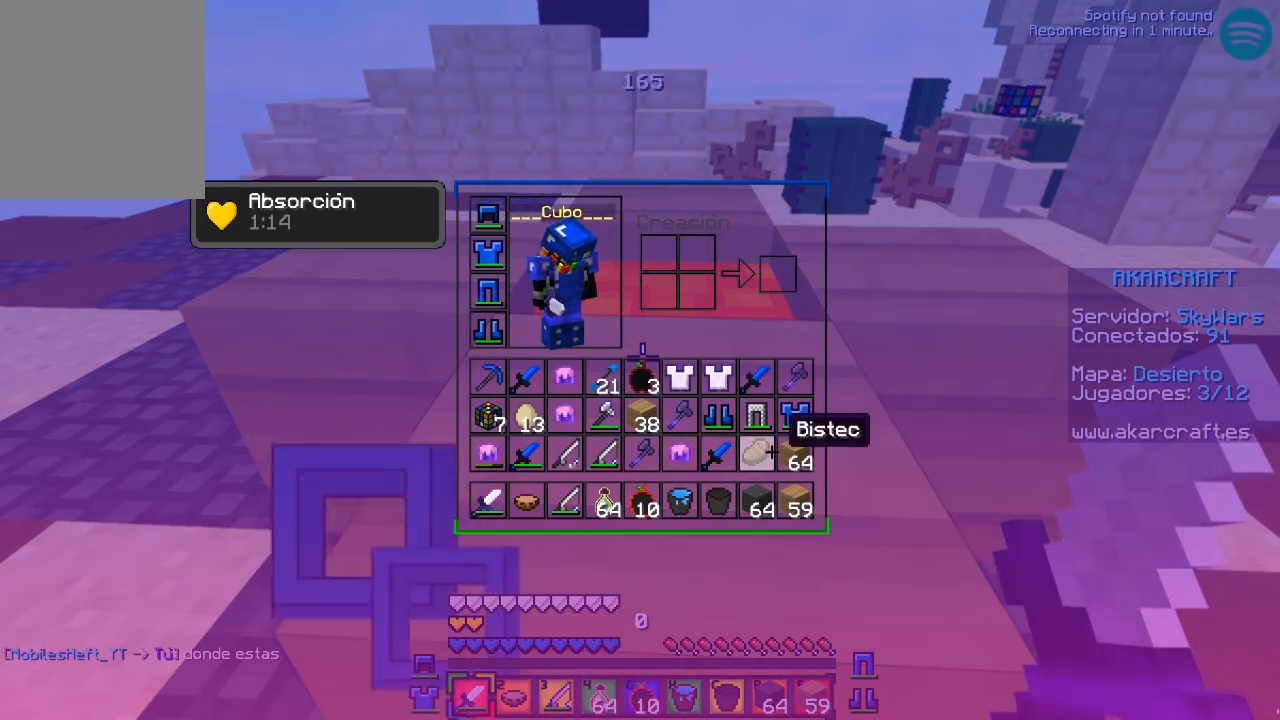
{"keys": [], "mouse": [], "events": [[250, "mouse_left", "down"], [383, "mouse_left", "up"]]}
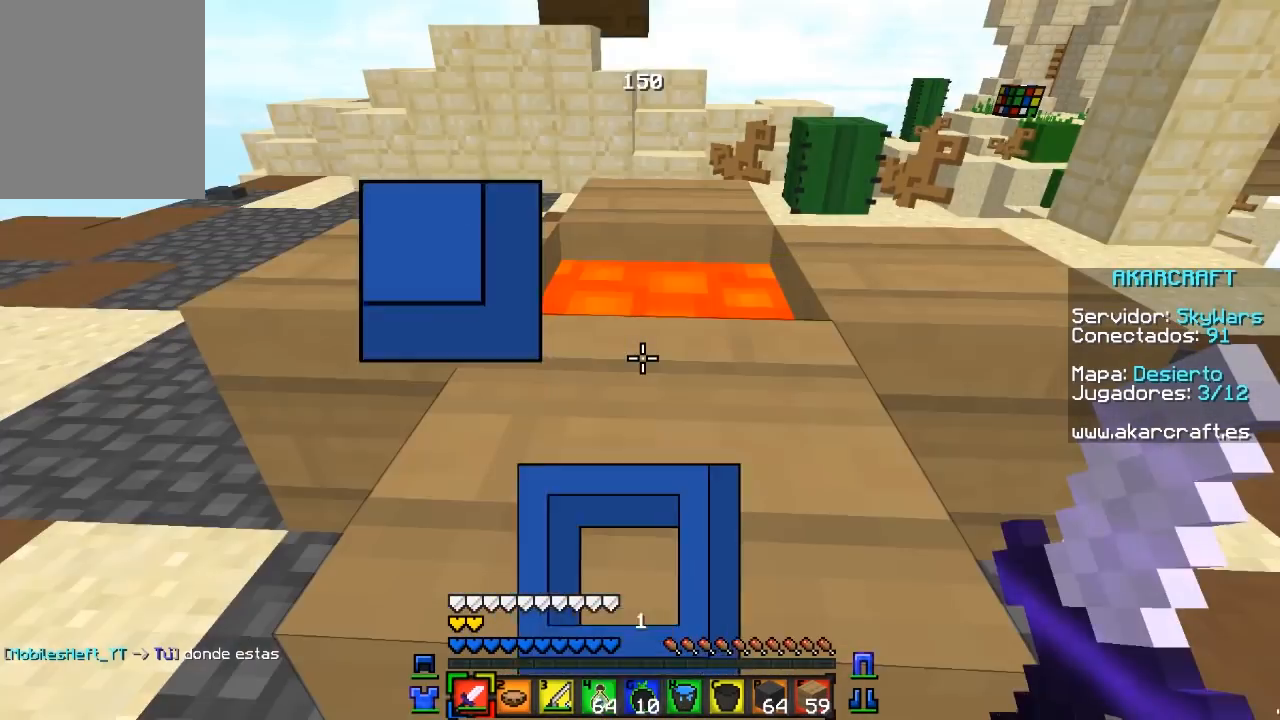
{"keys": [], "mouse": [], "events": [[167, "s", "down"], [350, "s", "up"]]}
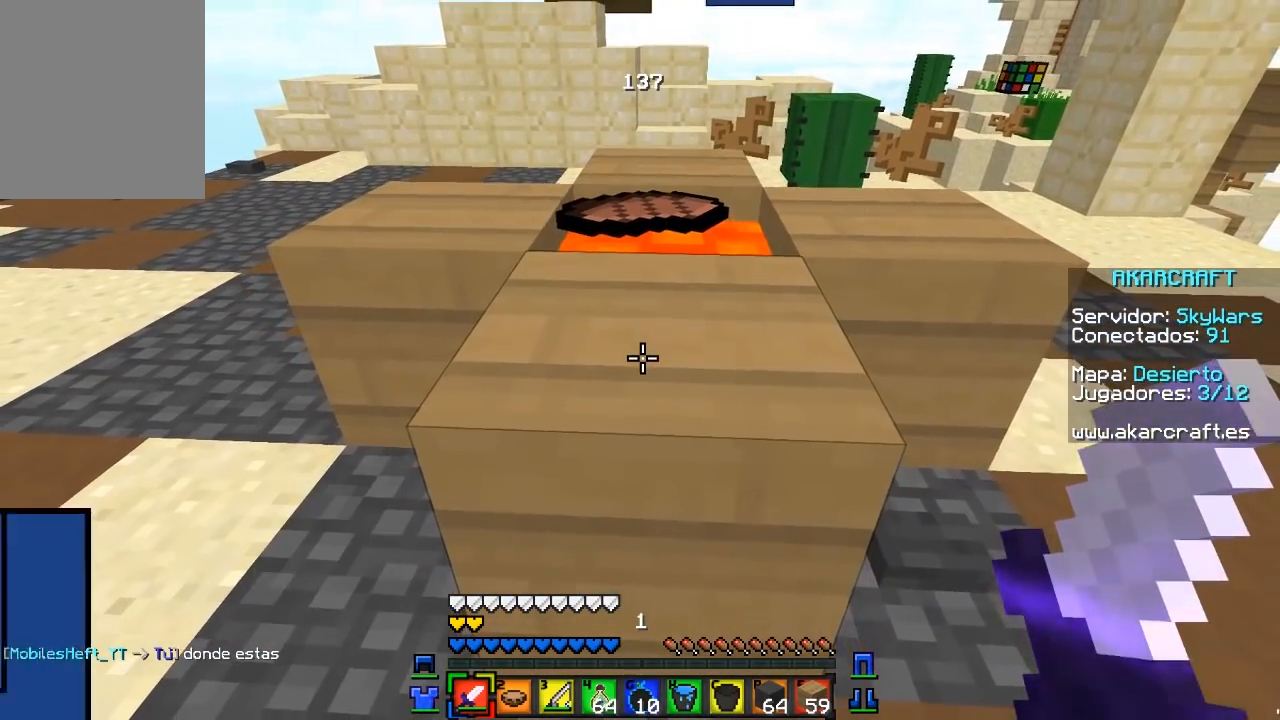
{"keys": [], "mouse": [], "events": []}
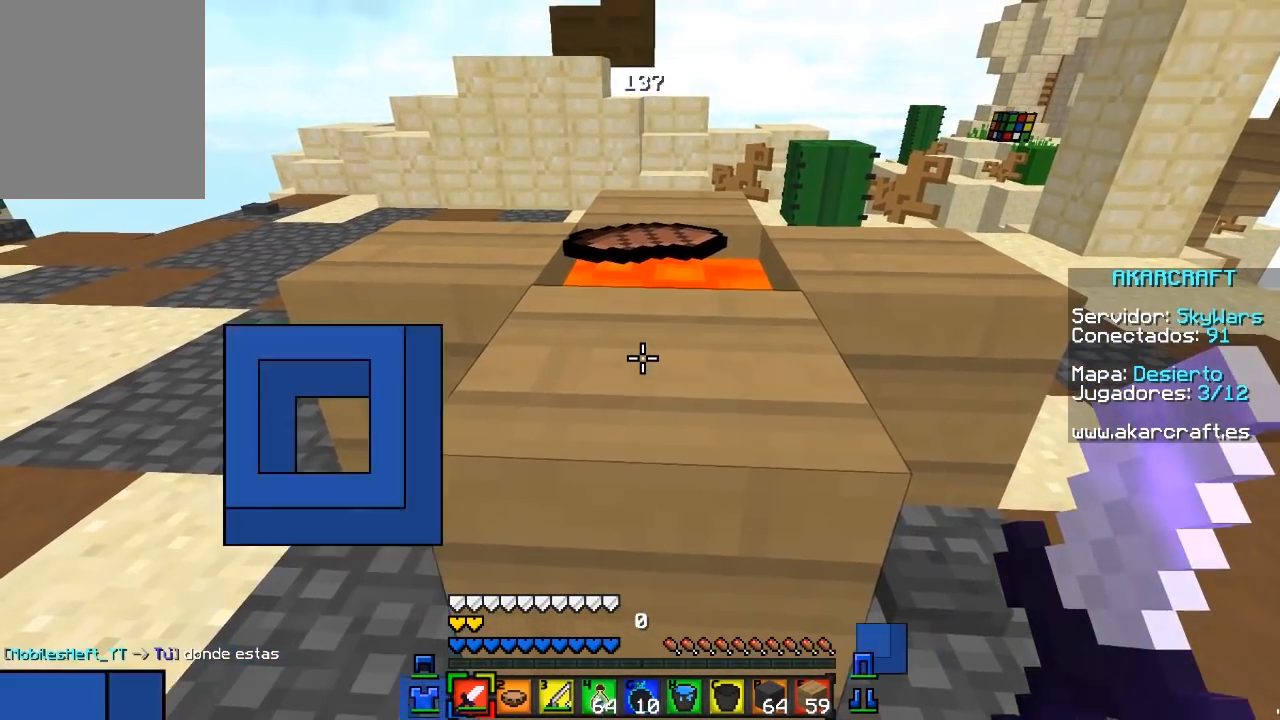
{"keys": [], "mouse": [], "events": [[83, "s", "down"], [233, "a", "down"], [267, "s", "up"], [417, "a", "up"]]}
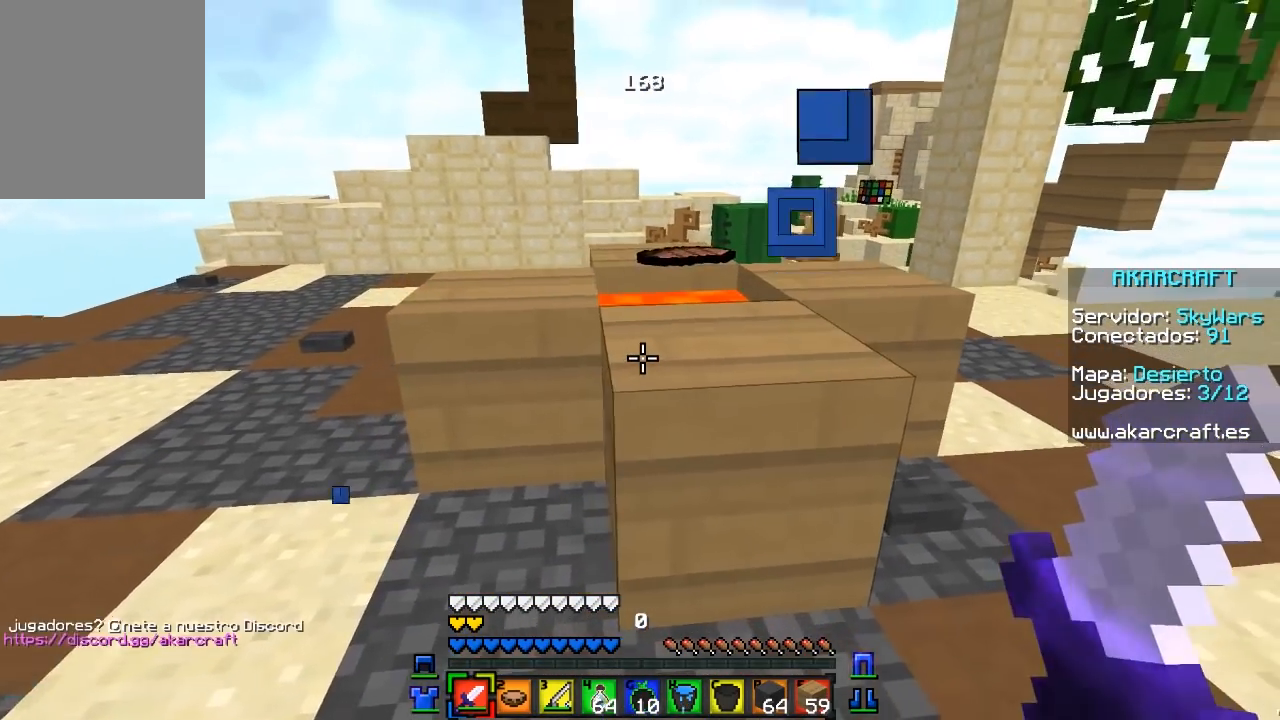
{"keys": [], "mouse": ["left"], "events": [[150, "w", "down"], [417, "w", "up"], [467, "mouse_left", "down"]]}
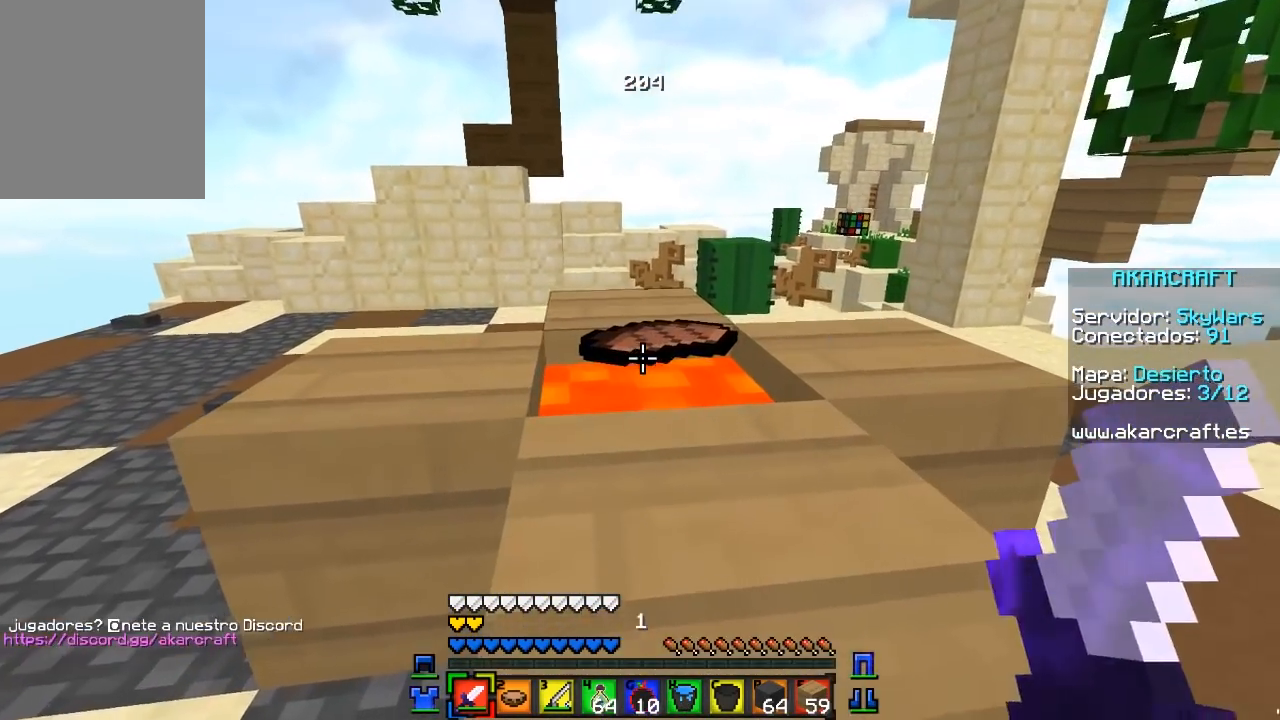
{"keys": [], "mouse": ["left"], "events": [[150, "mouse_left", "up"], [267, "mouse_left", "down"], [400, "mouse_left", "up"], [500, "mouse_left", "down"]]}
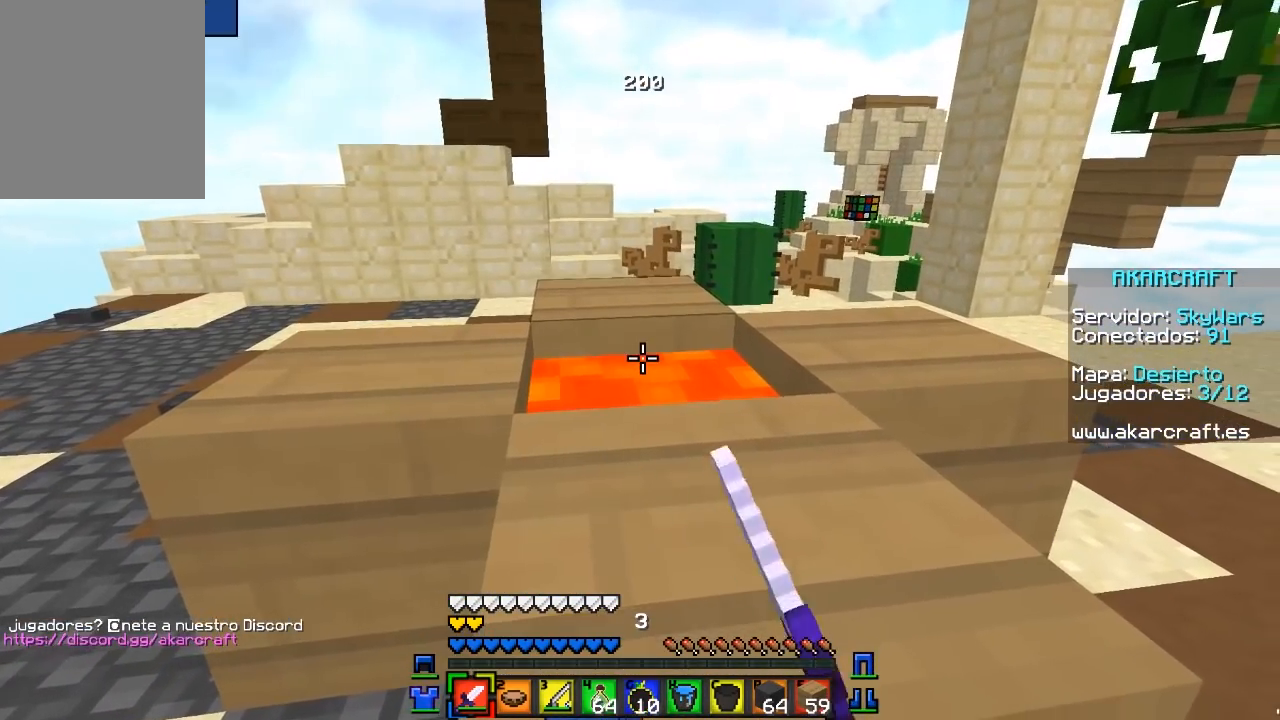
{"keys": [], "mouse": [], "events": [[150, "mouse_left", "up"], [233, "mouse_left", "down"], [400, "mouse_left", "up"]]}
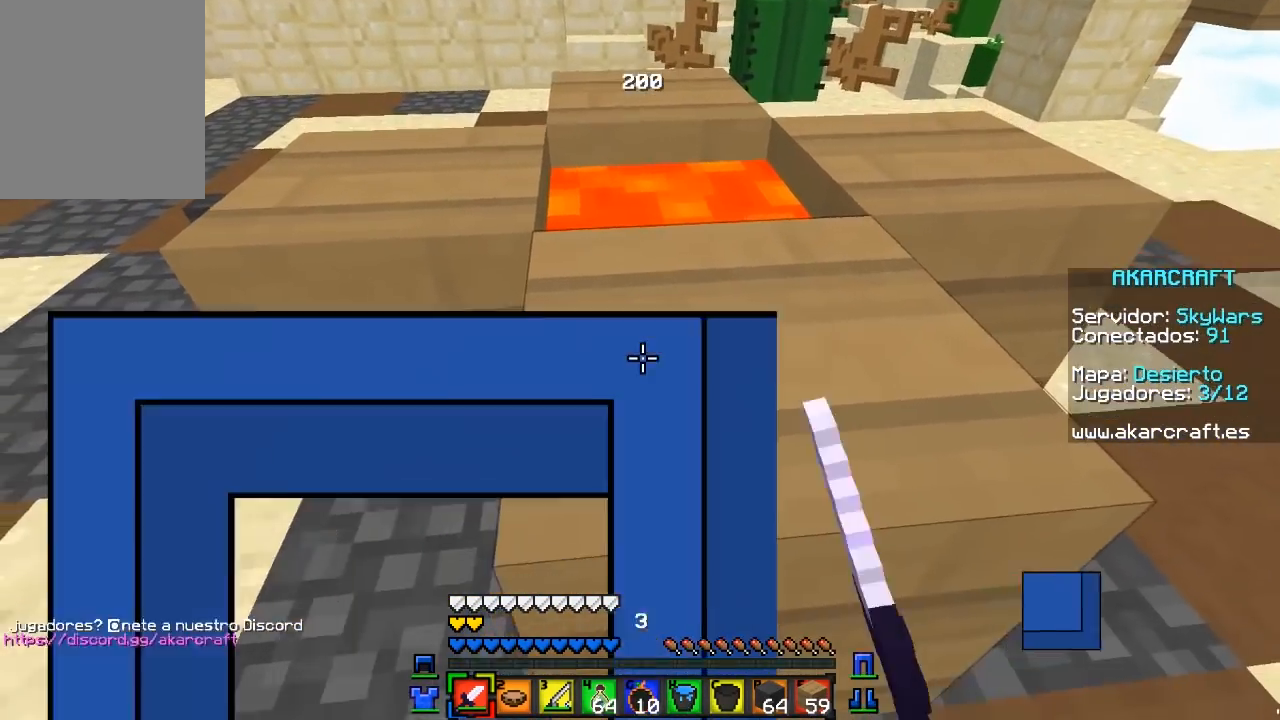
{"keys": [], "mouse": [], "events": [[33, "w", "down"], [367, "w", "up"]]}